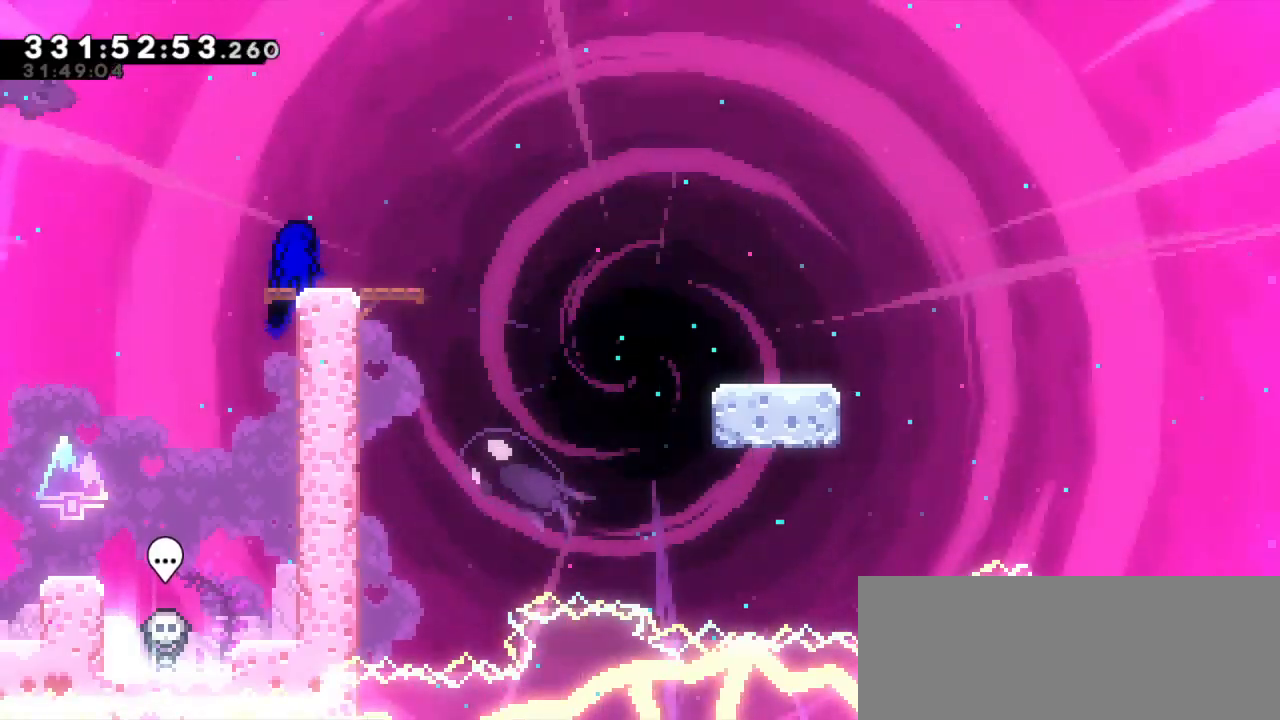
Gameplay with keyboard; each line is a JSON object with the keys held at the frame after it. "events" lists presses ("down") and releases ("up") of "dash", "demo", "down", "grab", "jump", "jump2", "left", "right" and "up" between this image and that frame as [ms after this image, input, new state], when the widget could be followed in between. No other keys are recorded. Mouse input is not recorded. Key names are as the overlay labels them; some are game actions (e.g. jump) rather than physical keys. Not read: other_keys.
{"keys": ["dash", "down", "right"], "events": [[50, "dash", "down"], [50, "right", "down"], [67, "down", "down"], [234, "jump2", "down"], [284, "dash", "up"], [334, "dash", "down"], [417, "jump2", "up"]]}
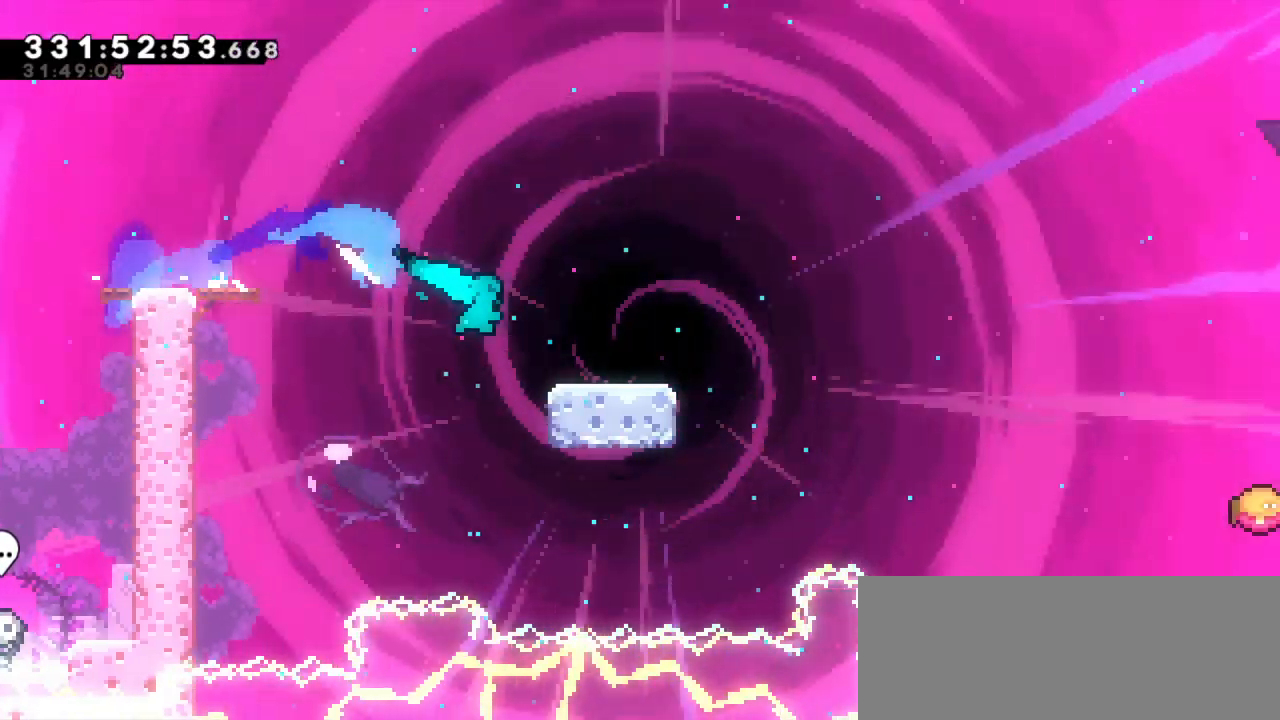
{"keys": ["dash", "jump2", "right"], "events": [[50, "jump2", "down"], [167, "dash", "up"], [250, "dash", "down"], [334, "jump2", "up"], [384, "down", "up"], [384, "jump2", "down"]]}
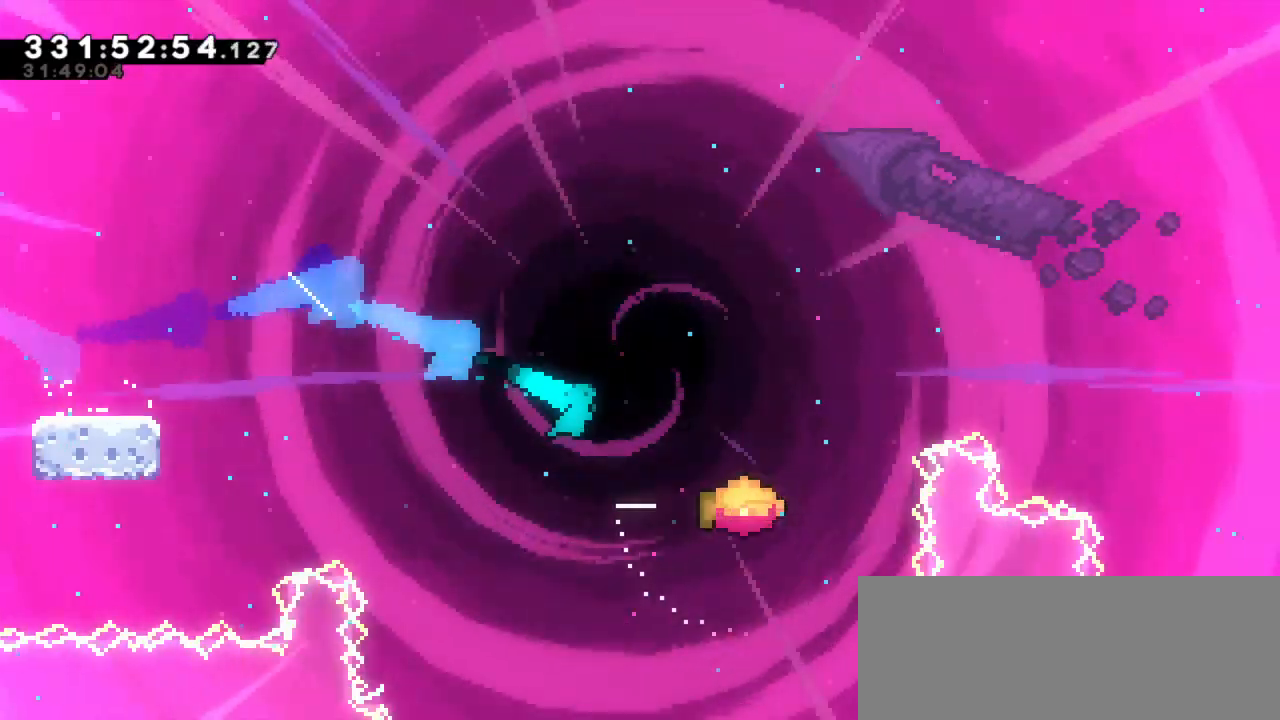
{"keys": ["jump2", "right"], "events": [[34, "dash", "up"]]}
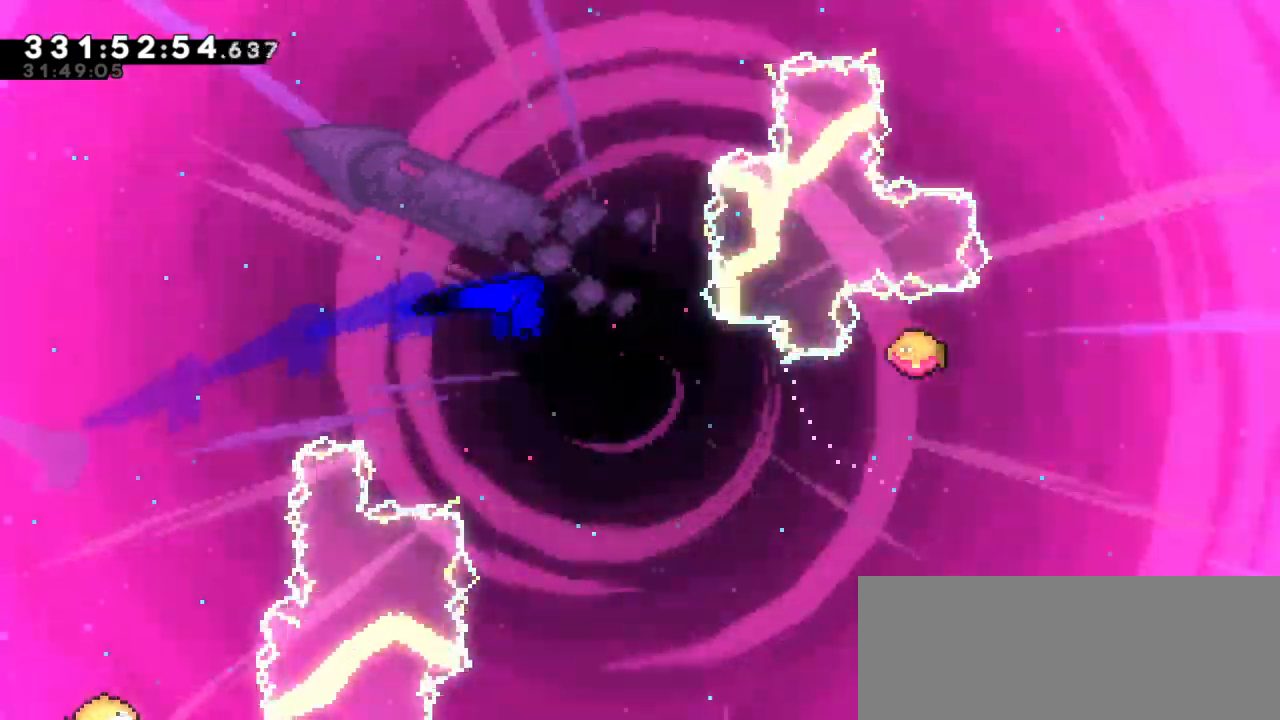
{"keys": ["jump2", "right"], "events": []}
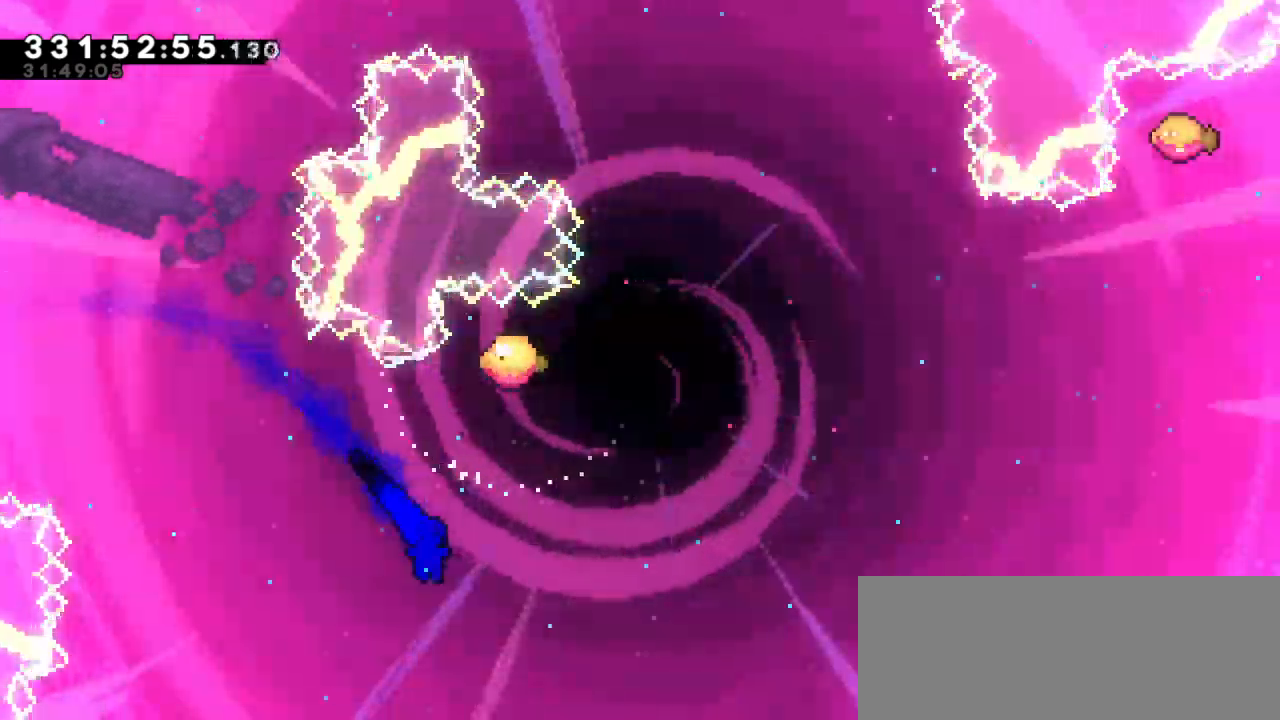
{"keys": ["right", "up"], "events": [[17, "dash", "down"], [34, "jump2", "up"], [34, "up", "down"], [234, "dash", "up"]]}
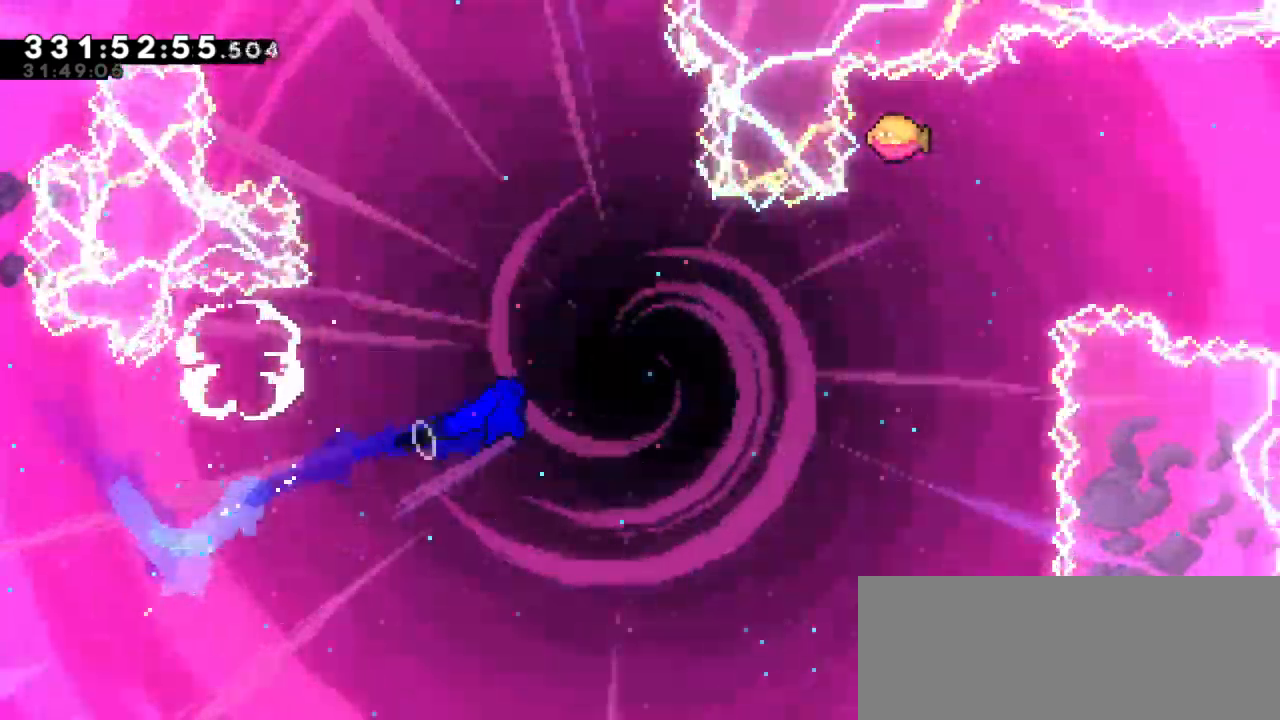
{"keys": ["dash", "up"], "events": [[117, "up", "up"], [317, "up", "down"], [417, "dash", "down"], [417, "right", "up"]]}
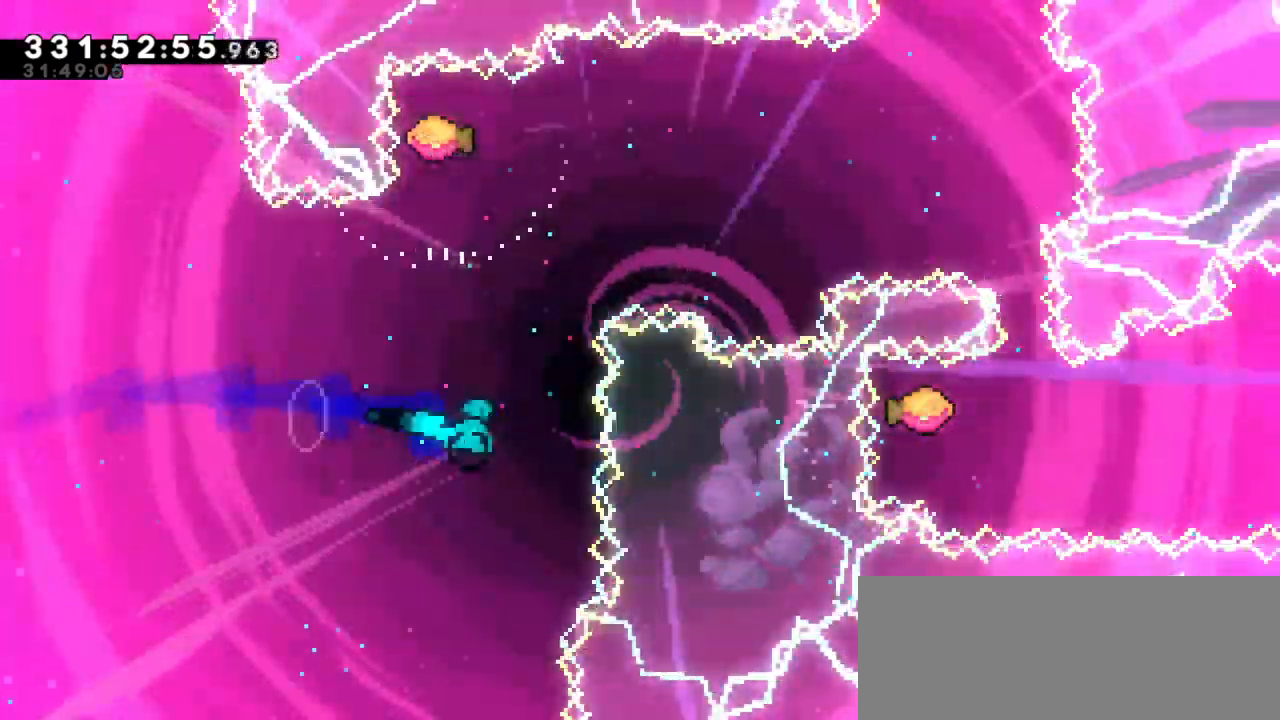
{"keys": ["right"], "events": [[84, "right", "down"], [84, "up", "up"], [117, "dash", "up"]]}
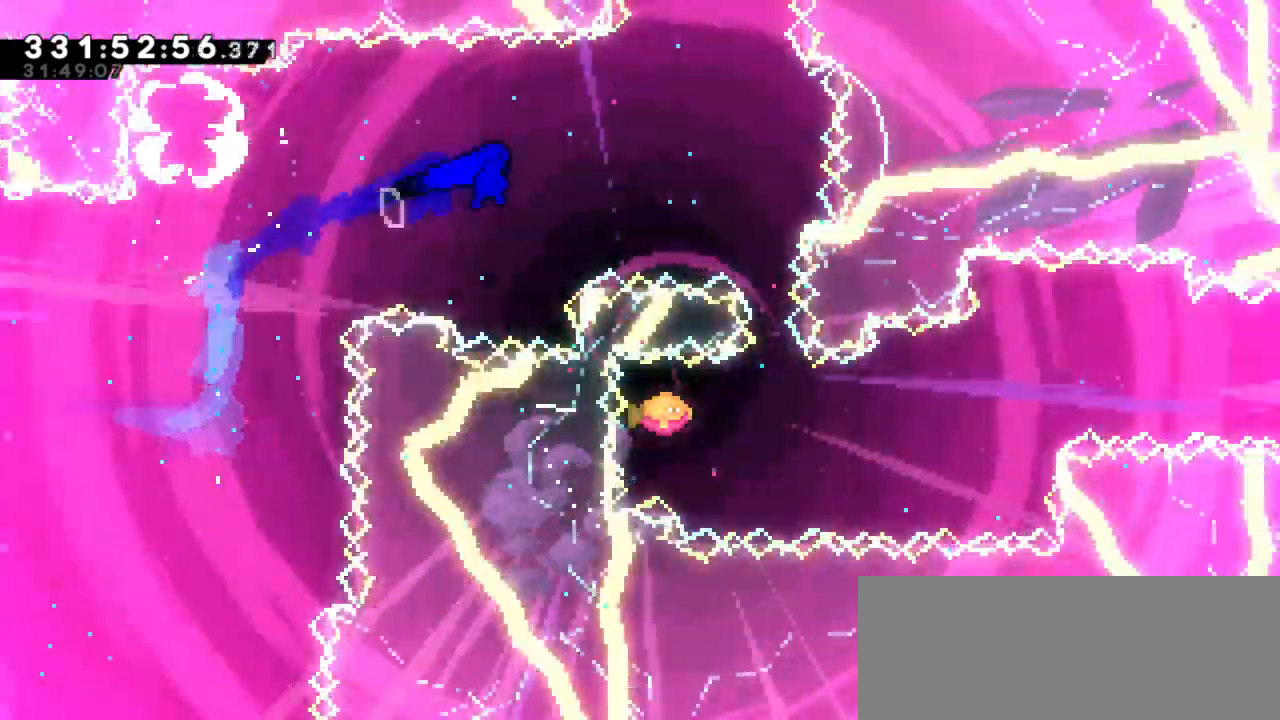
{"keys": ["right"], "events": [[267, "dash", "down"], [267, "down", "down"], [300, "right", "up"], [384, "right", "down"], [417, "dash", "up"], [434, "down", "up"]]}
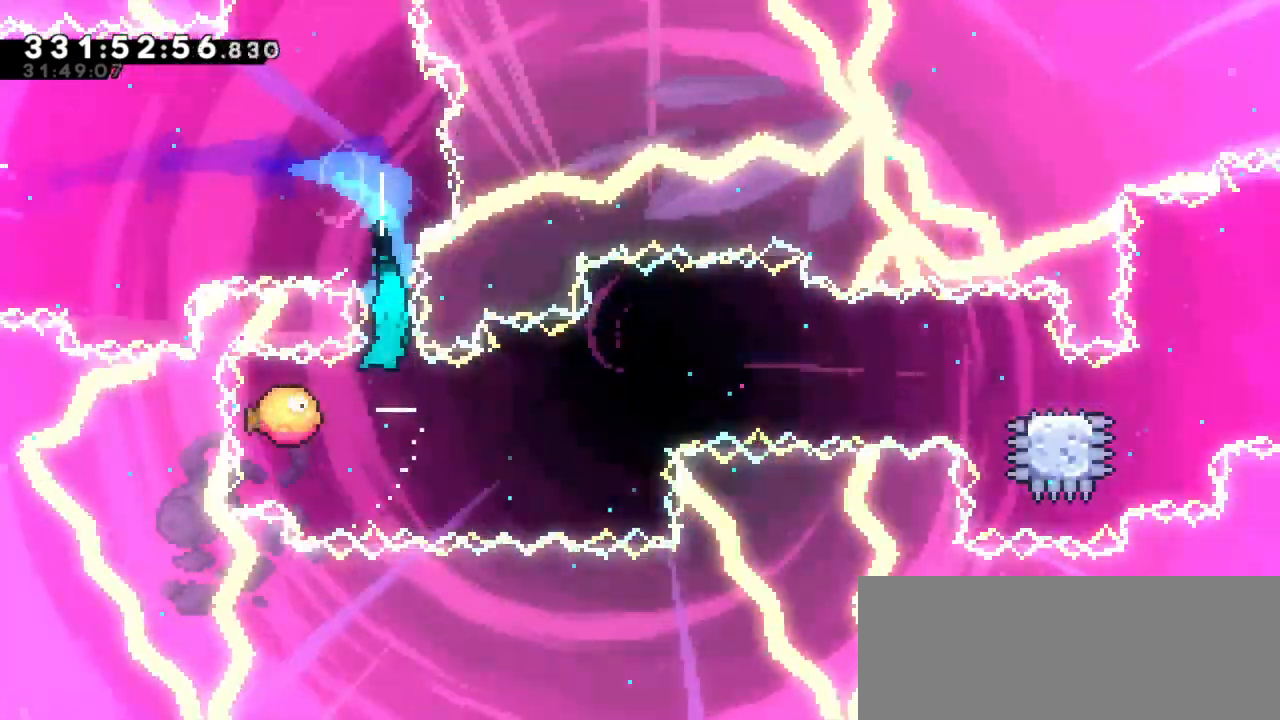
{"keys": ["right"], "events": []}
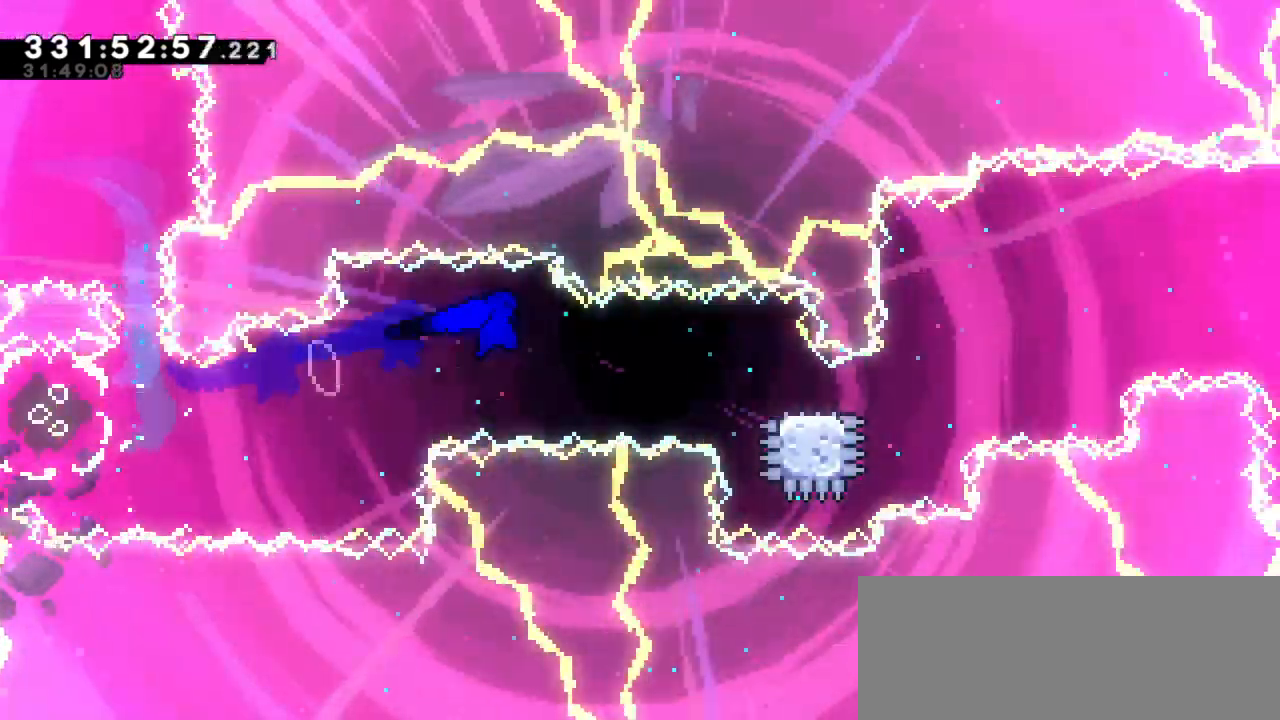
{"keys": ["jump2", "right"], "events": [[200, "dash", "down"], [200, "down", "down"], [367, "jump2", "down"], [417, "down", "up"], [434, "dash", "up"]]}
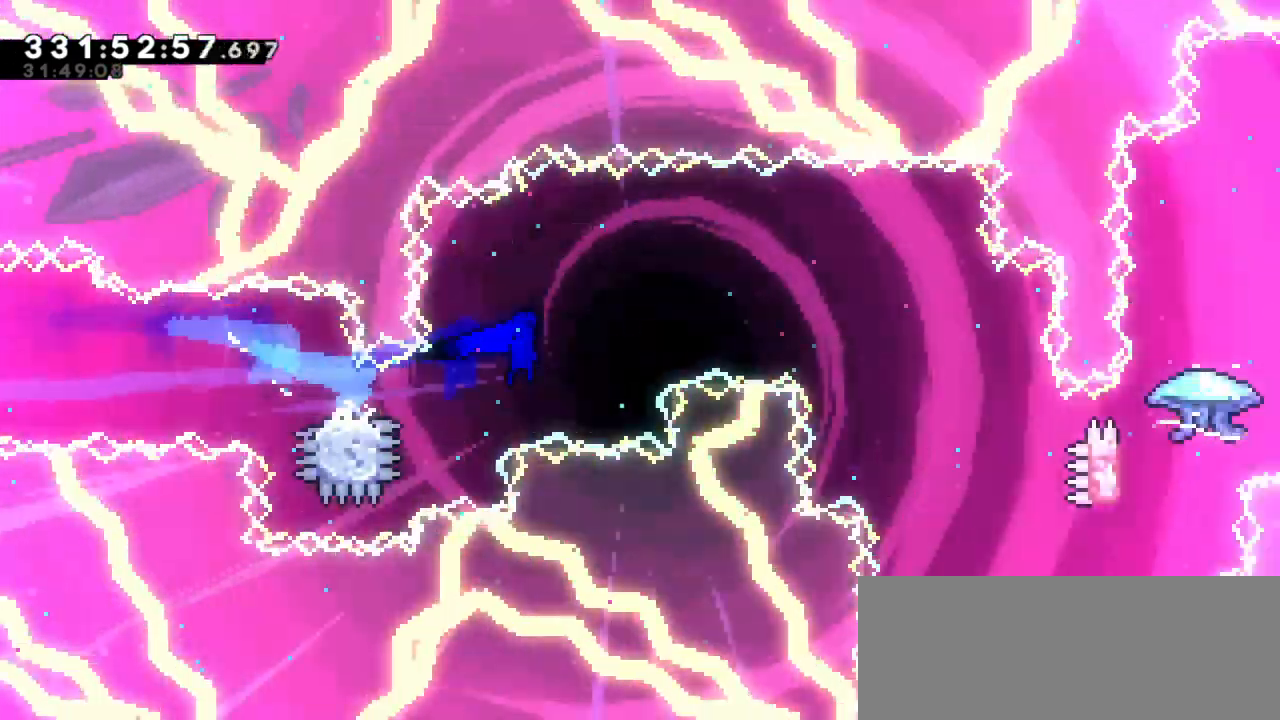
{"keys": ["right"], "events": [[250, "jump2", "up"]]}
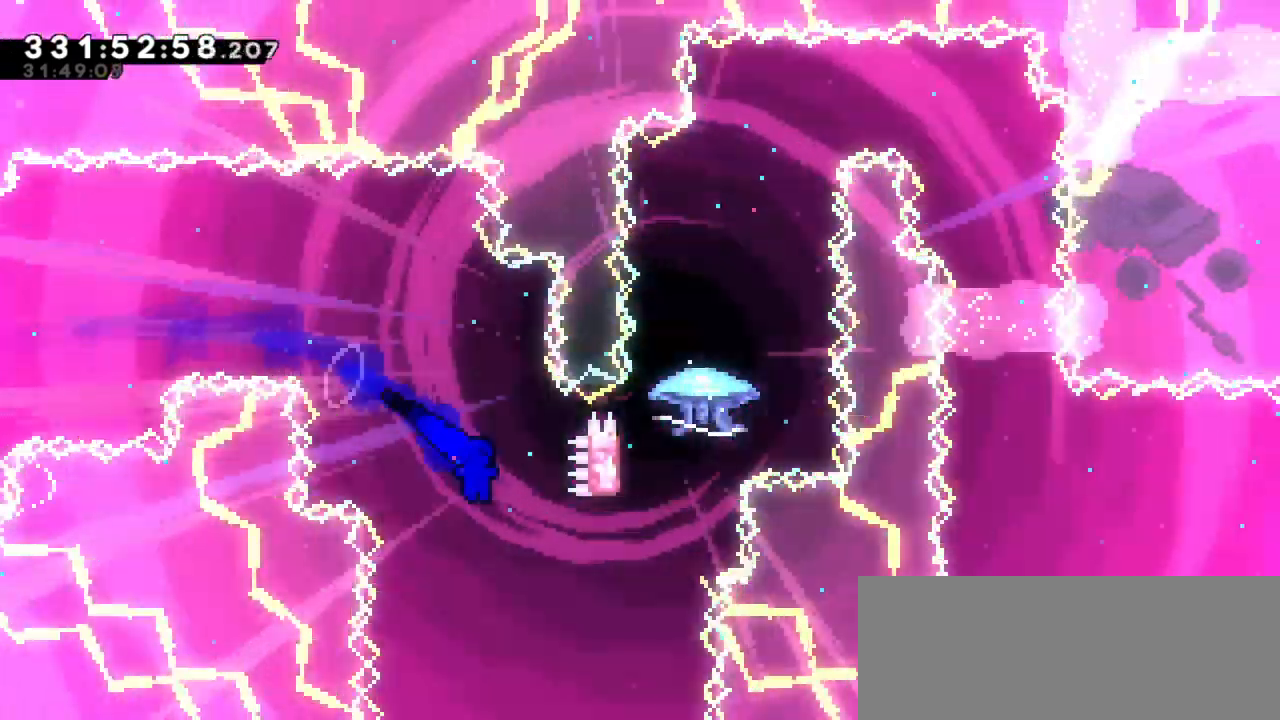
{"keys": ["dash", "up"], "events": [[284, "up", "down"], [300, "dash", "down"], [317, "right", "up"]]}
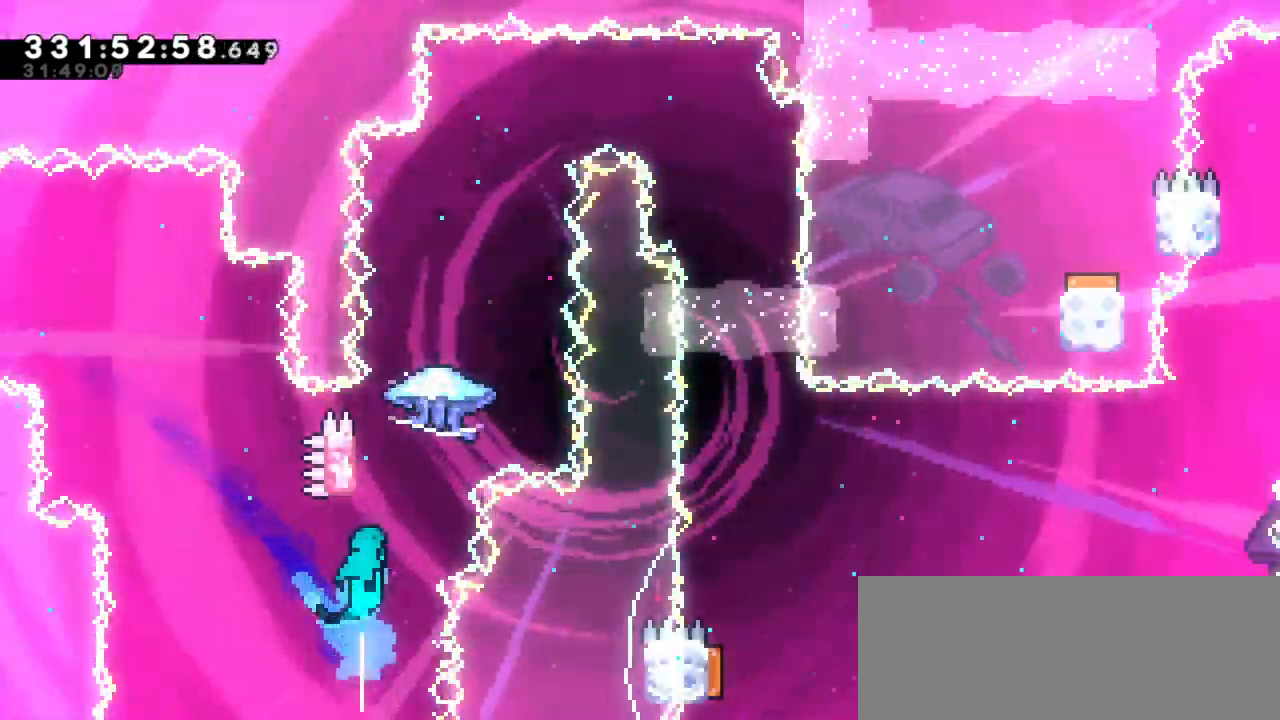
{"keys": ["grab", "jump2"], "events": [[100, "dash", "up"], [100, "jump2", "down"], [134, "up", "up"], [267, "grab", "down"]]}
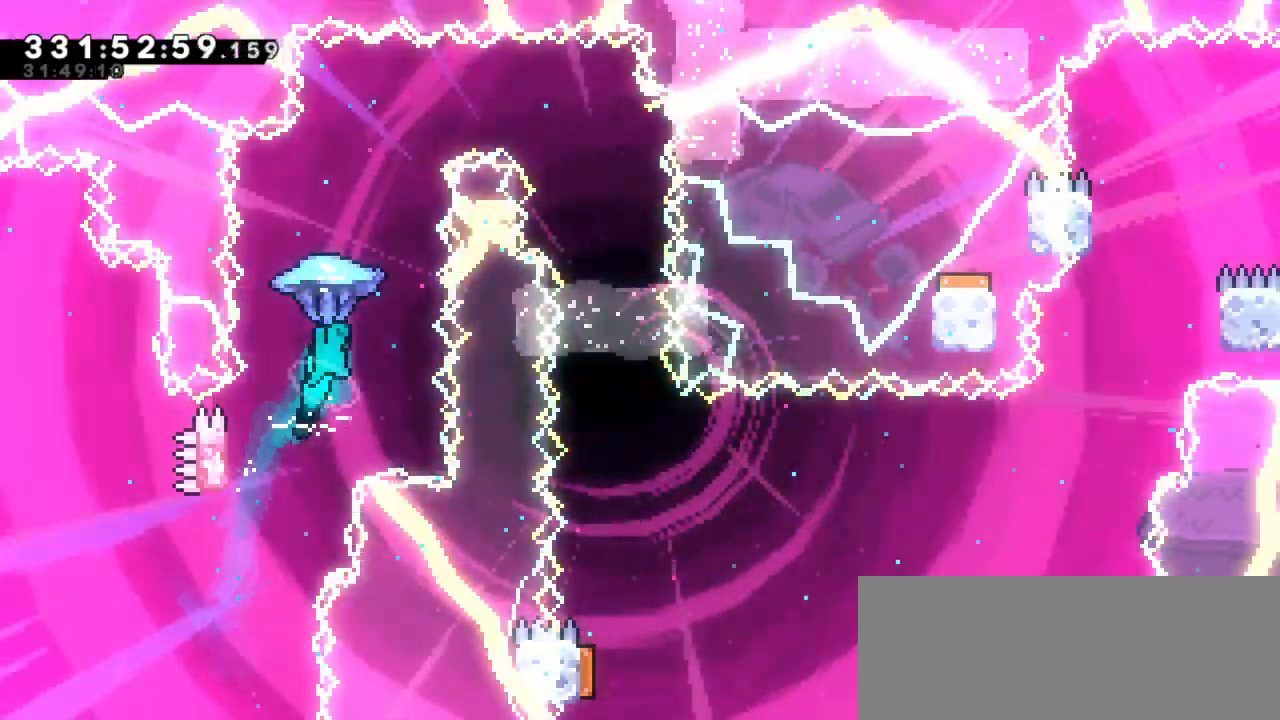
{"keys": ["grab", "right"], "events": [[117, "jump2", "up"], [150, "right", "down"]]}
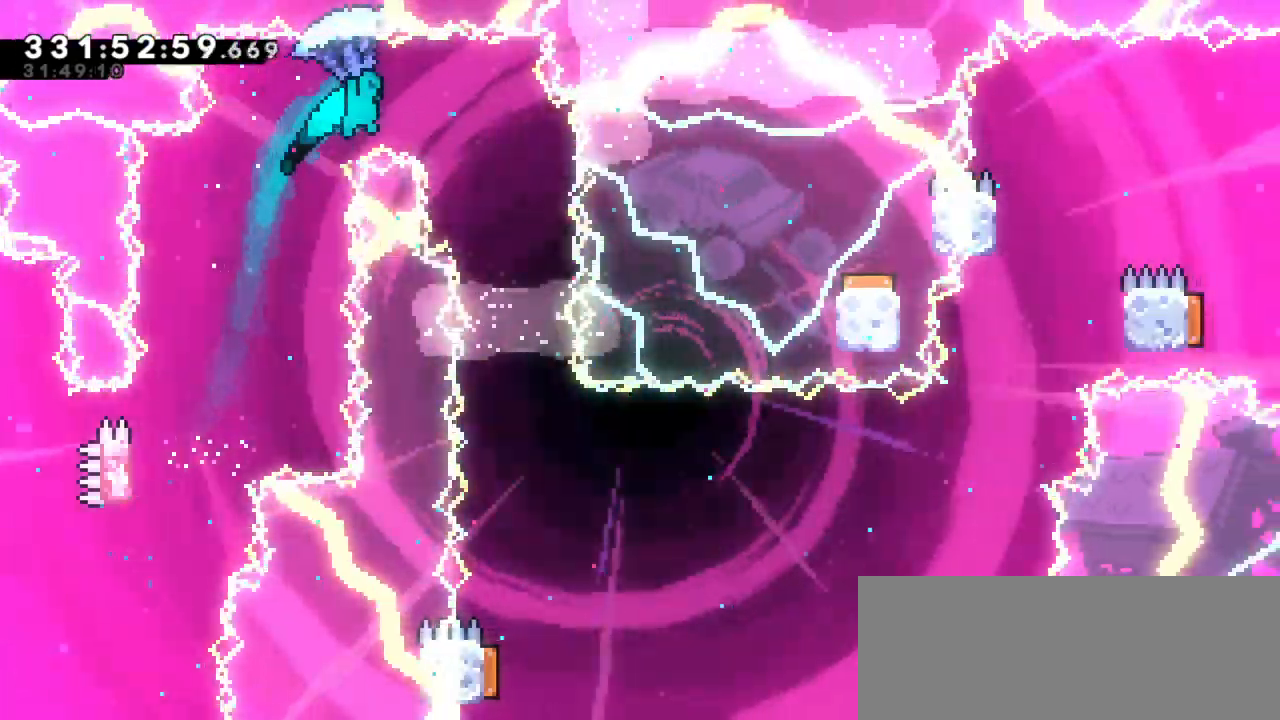
{"keys": ["grab"], "events": [[184, "right", "up"]]}
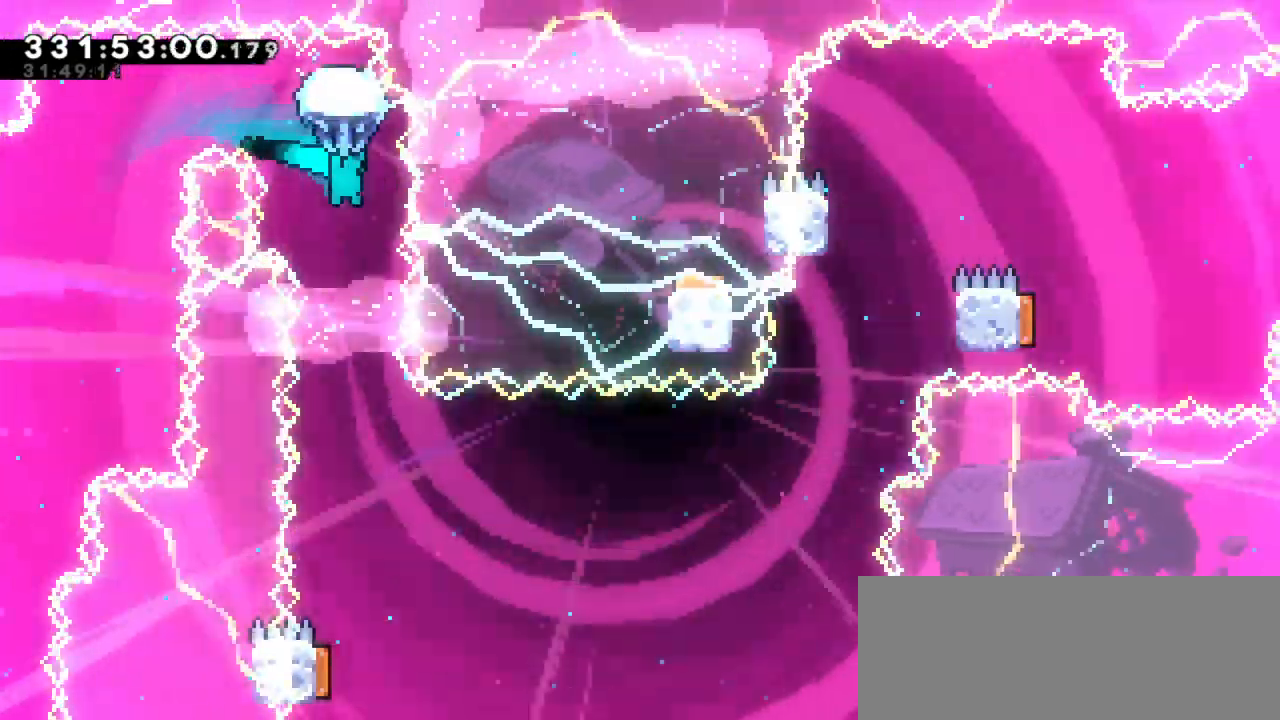
{"keys": ["grab"], "events": [[117, "right", "down"], [250, "right", "up"]]}
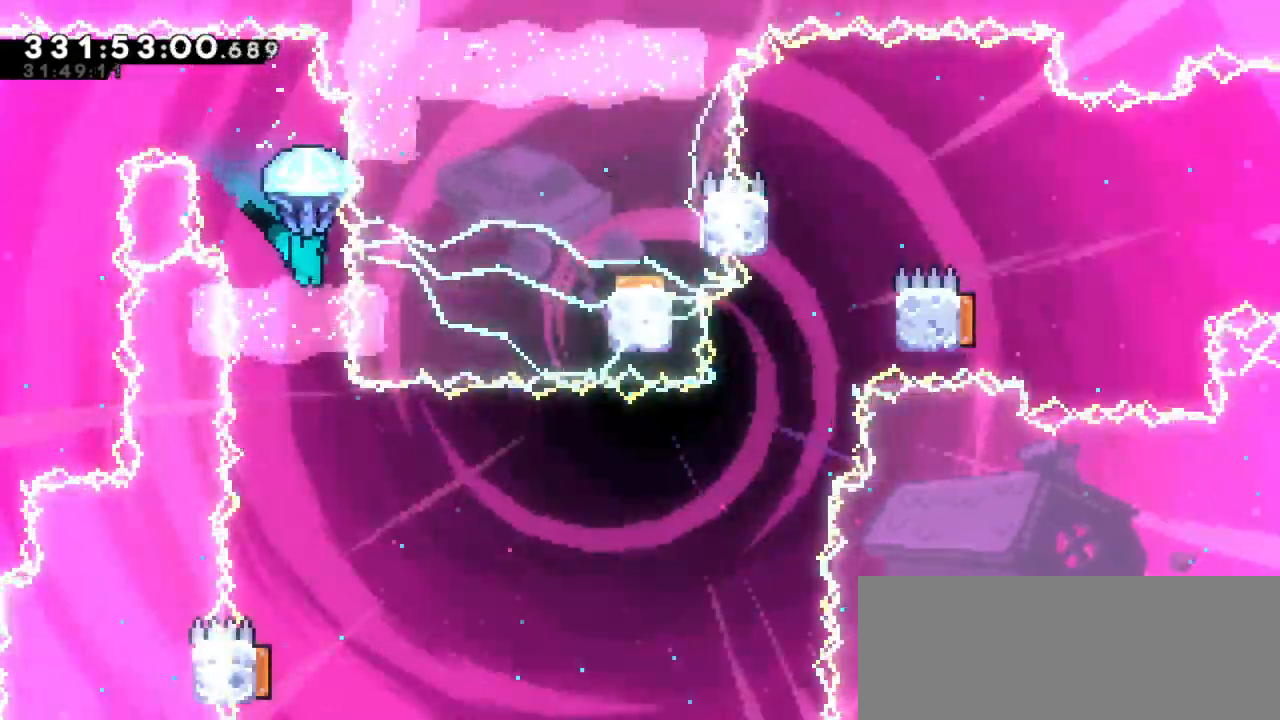
{"keys": [], "events": [[284, "grab", "up"]]}
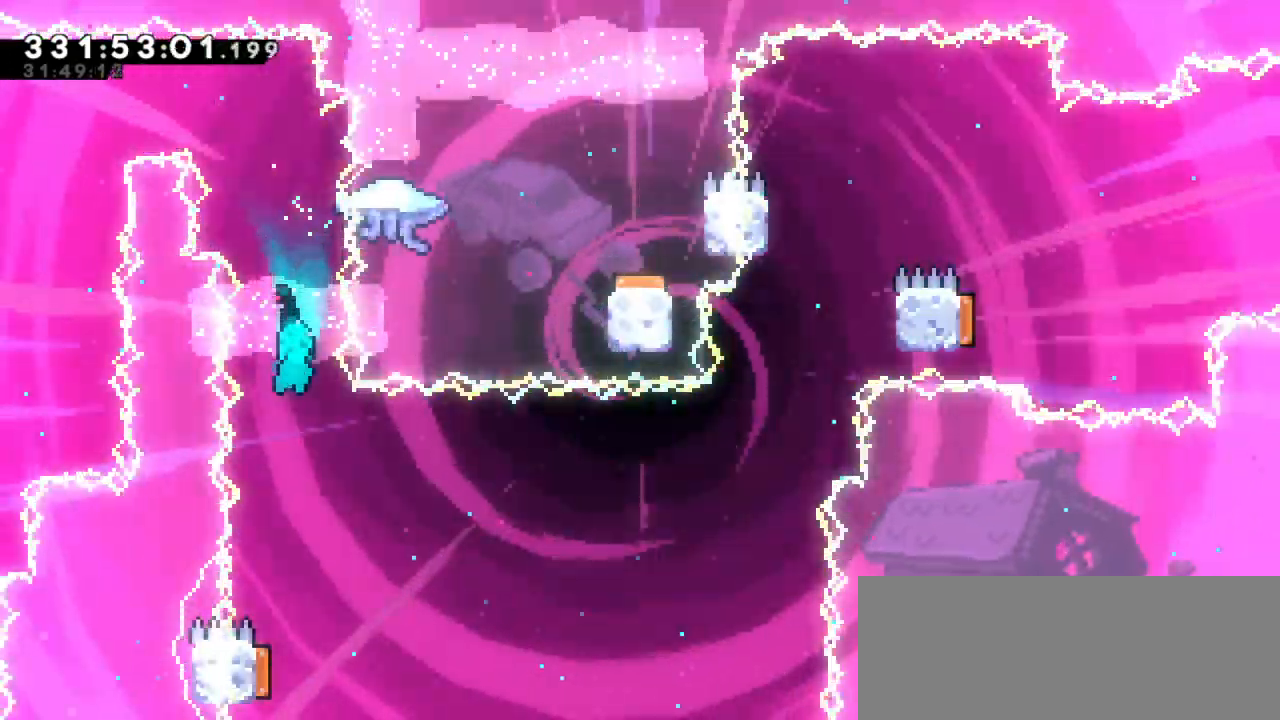
{"keys": ["left"], "events": [[484, "left", "down"]]}
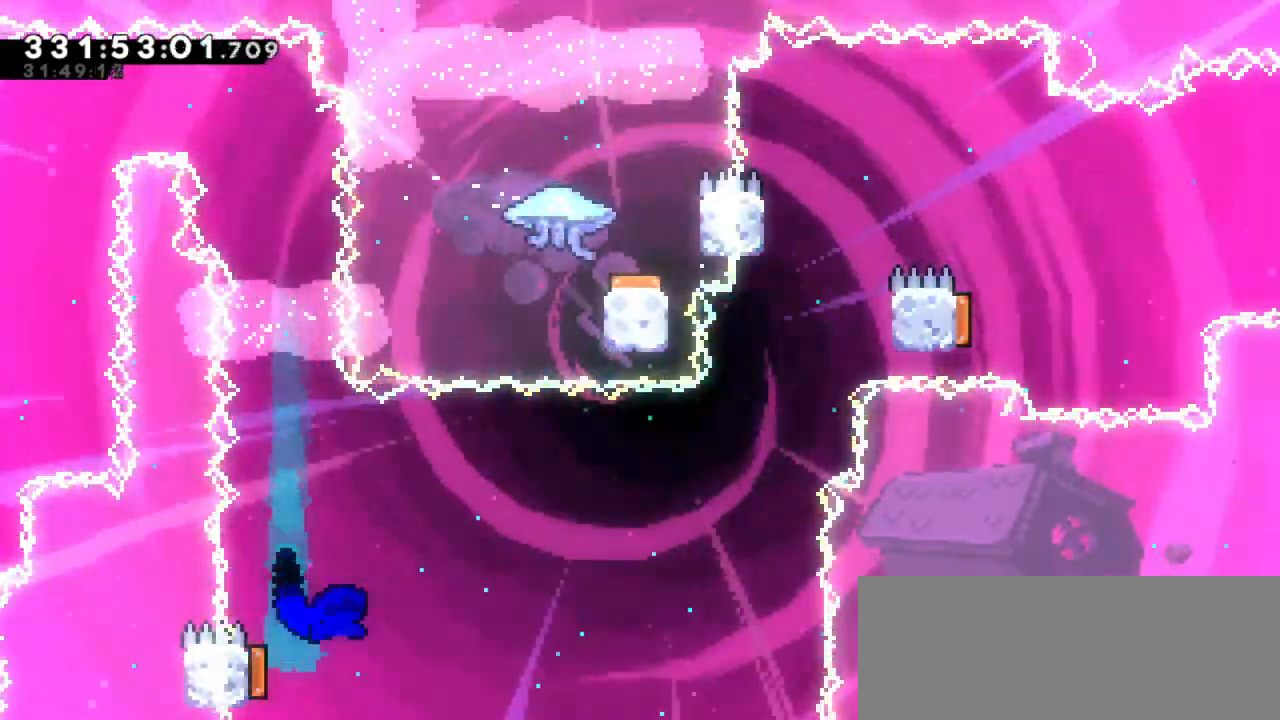
{"keys": ["right"], "events": [[100, "dash", "down"], [100, "down", "down"], [284, "dash", "up"], [384, "right", "down"], [417, "down", "up"], [417, "left", "up"]]}